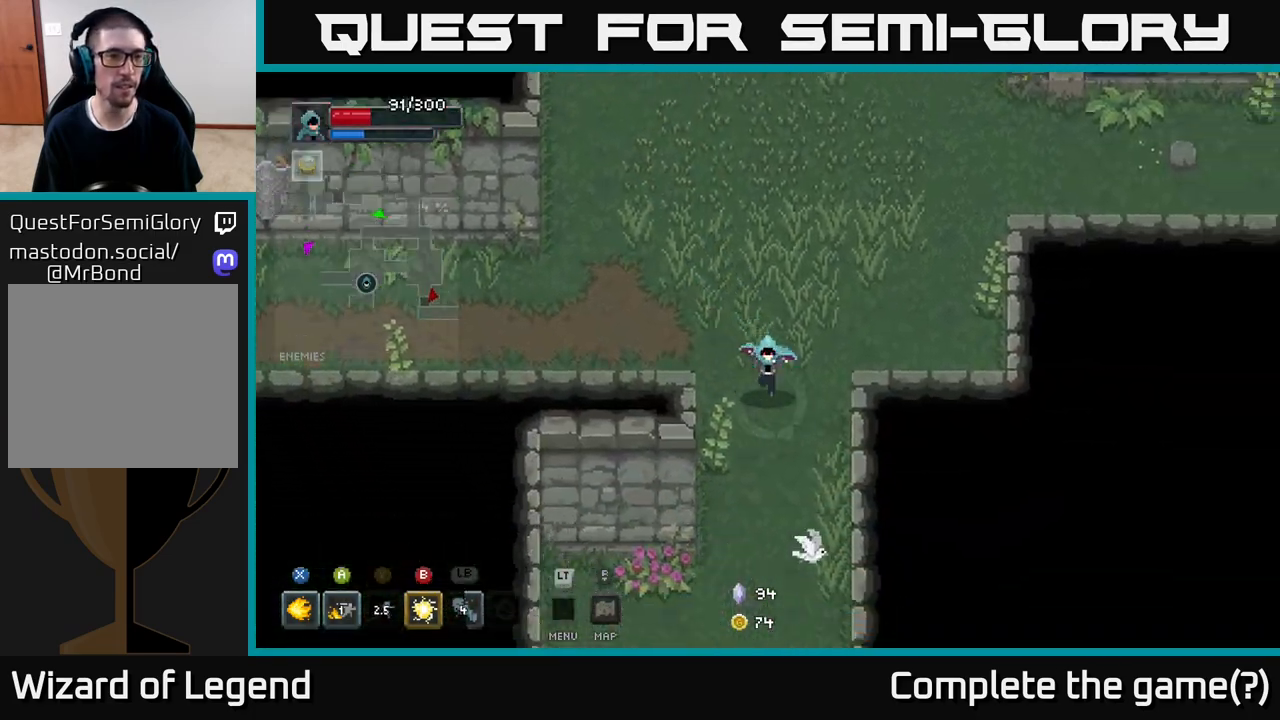
Gameplay with a controller (Xbox layout); each line is a JSON object with the inputs held at the frame after it. "events" lists button and stick changes between this image and that frame as [ms after this image, input, new state], when the widget could be followed in between.
{"buttons": [], "left_stick": "down", "right_stick": "center", "events": [[67, "left_stick", "down"]]}
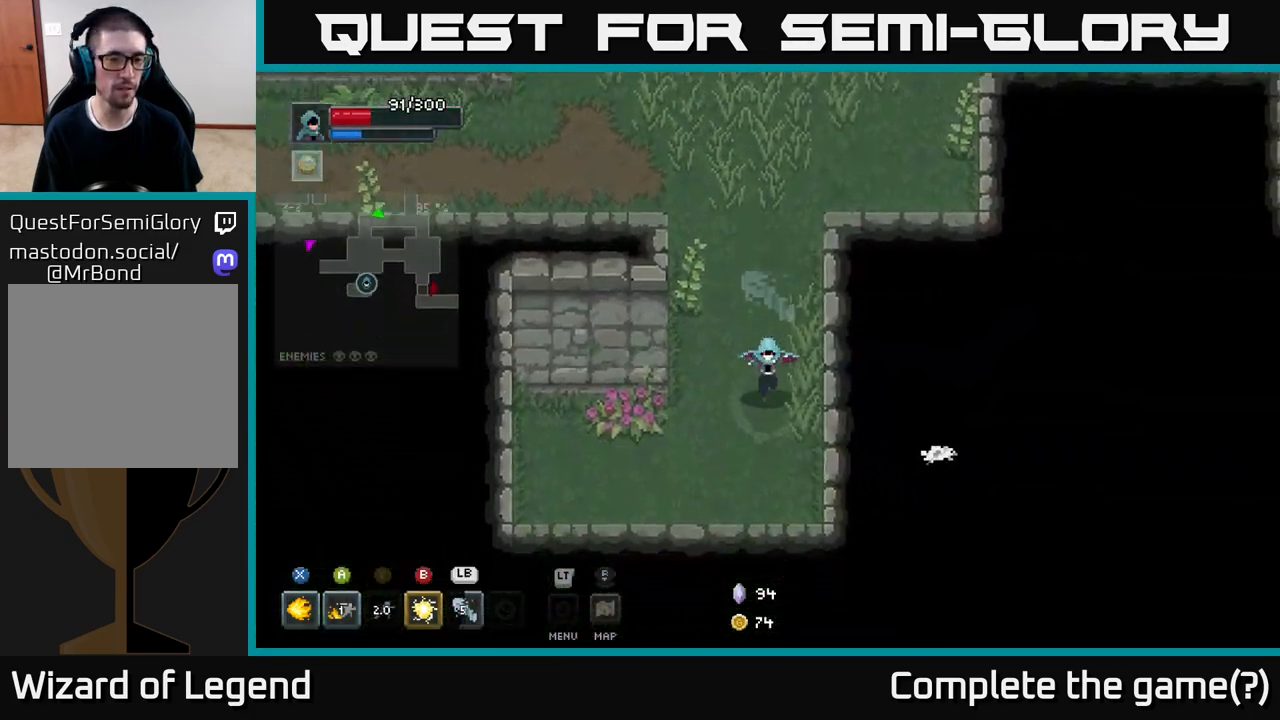
{"buttons": [], "left_stick": "up-right", "right_stick": "center", "events": [[67, "left_stick", "down-left"], [200, "left_stick", "left"], [367, "left_stick", "up"], [433, "left_stick", "up-right"]]}
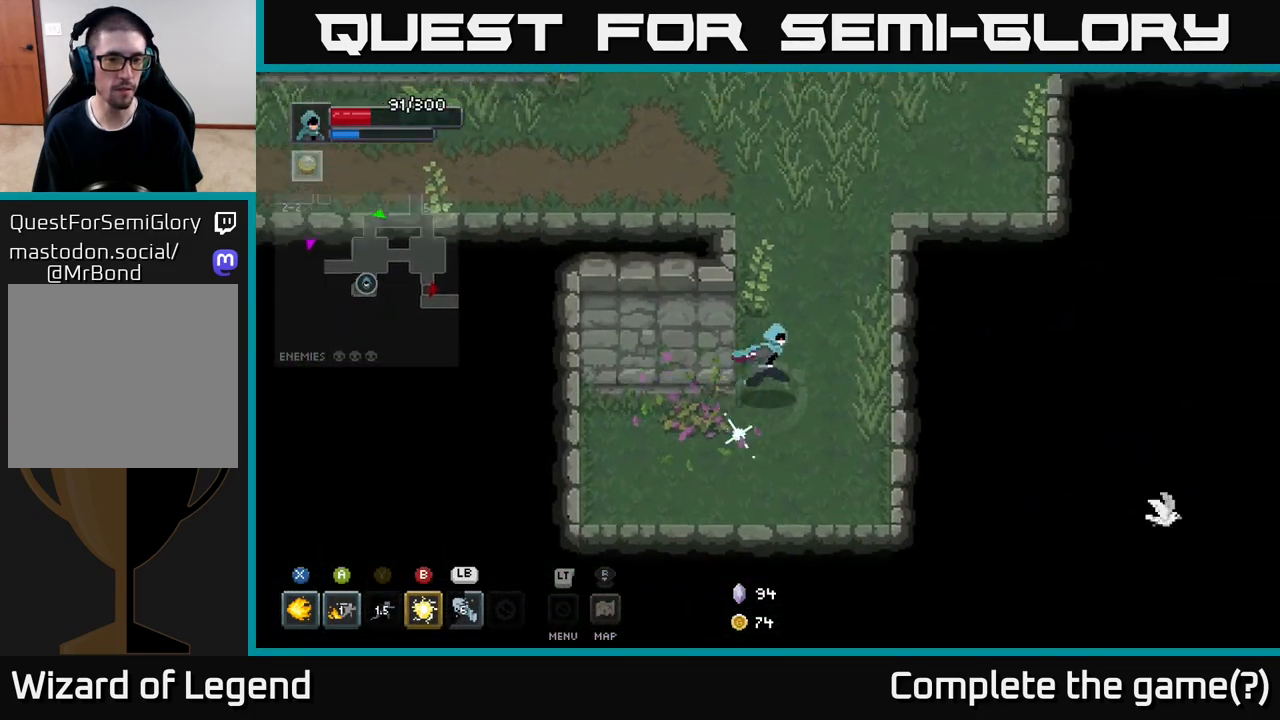
{"buttons": [], "left_stick": "up-left", "right_stick": "center", "events": [[167, "left_stick", "up"], [367, "left_stick", "up-left"]]}
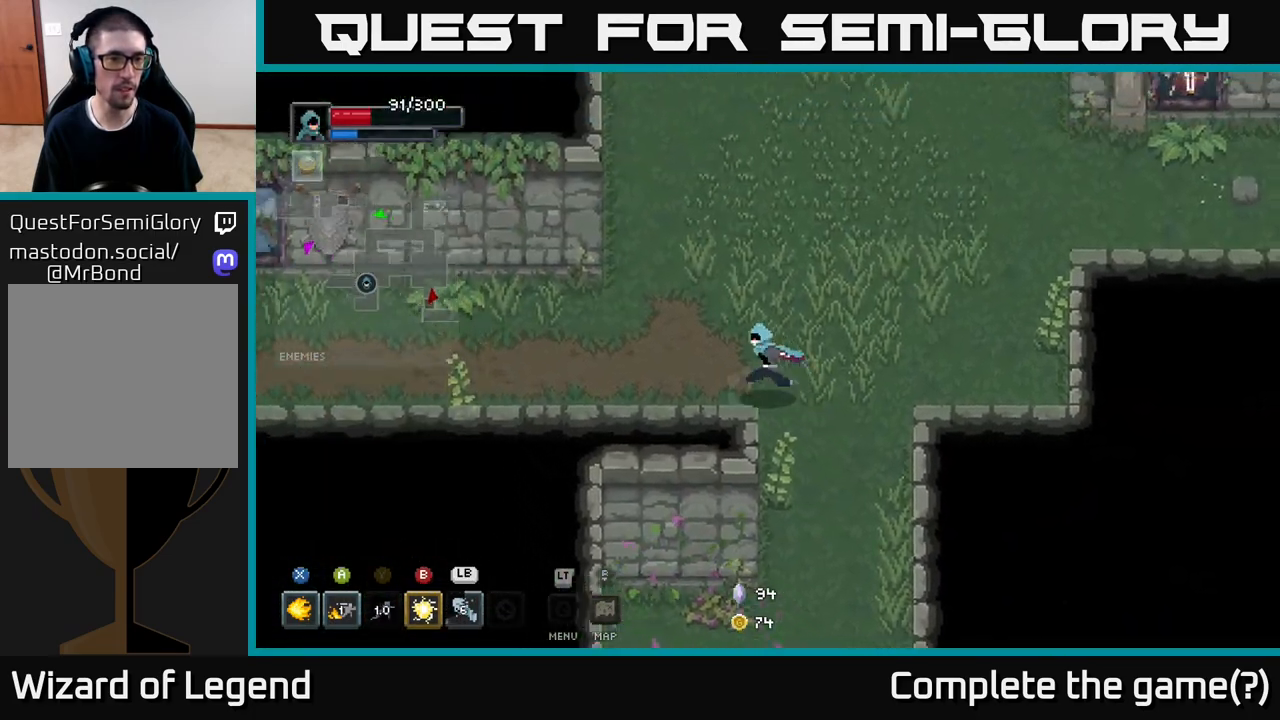
{"buttons": [], "left_stick": "left", "right_stick": "center", "events": [[67, "left_stick", "left"]]}
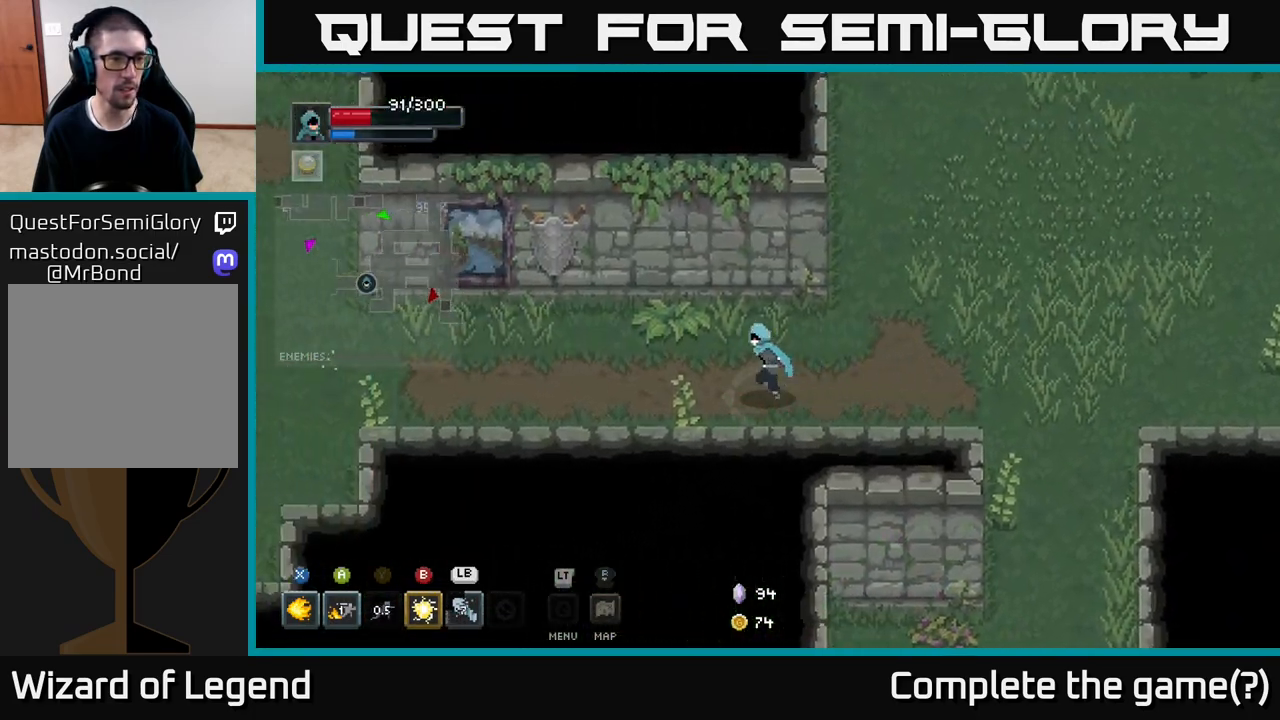
{"buttons": [], "left_stick": "left", "right_stick": "center", "events": []}
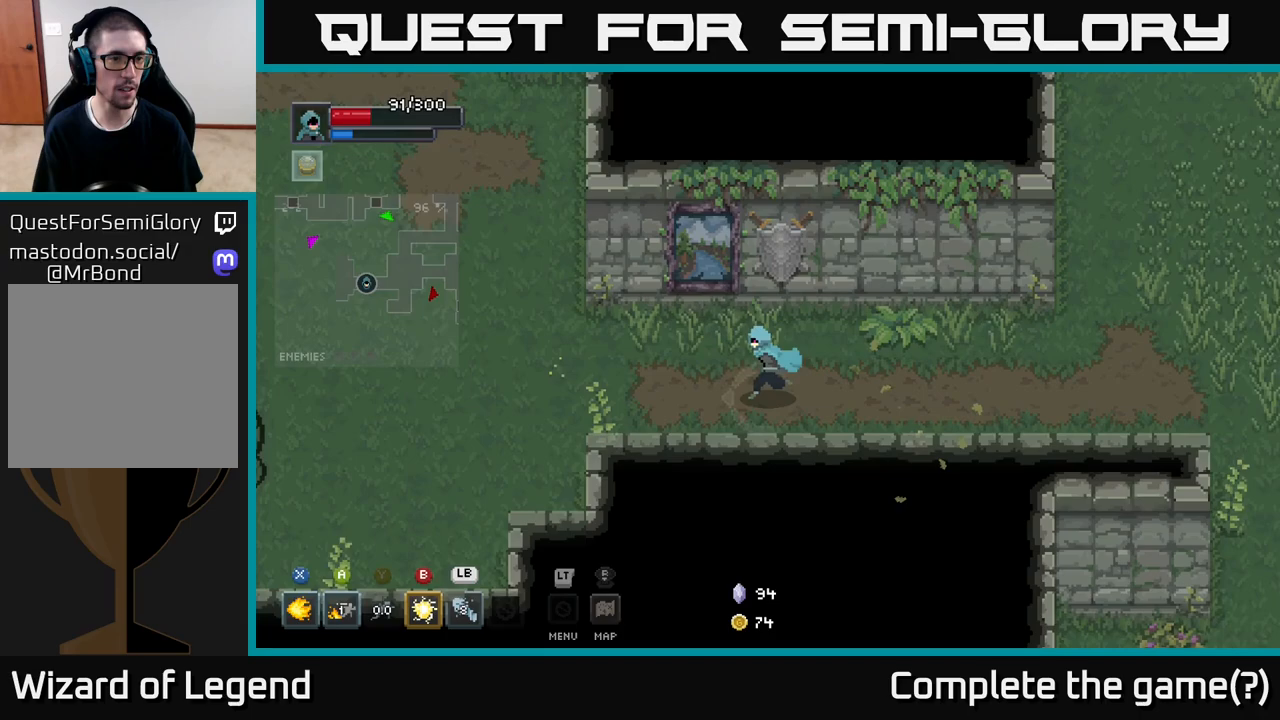
{"buttons": [], "left_stick": "down-left", "right_stick": "center", "events": [[350, "left_stick", "down-left"]]}
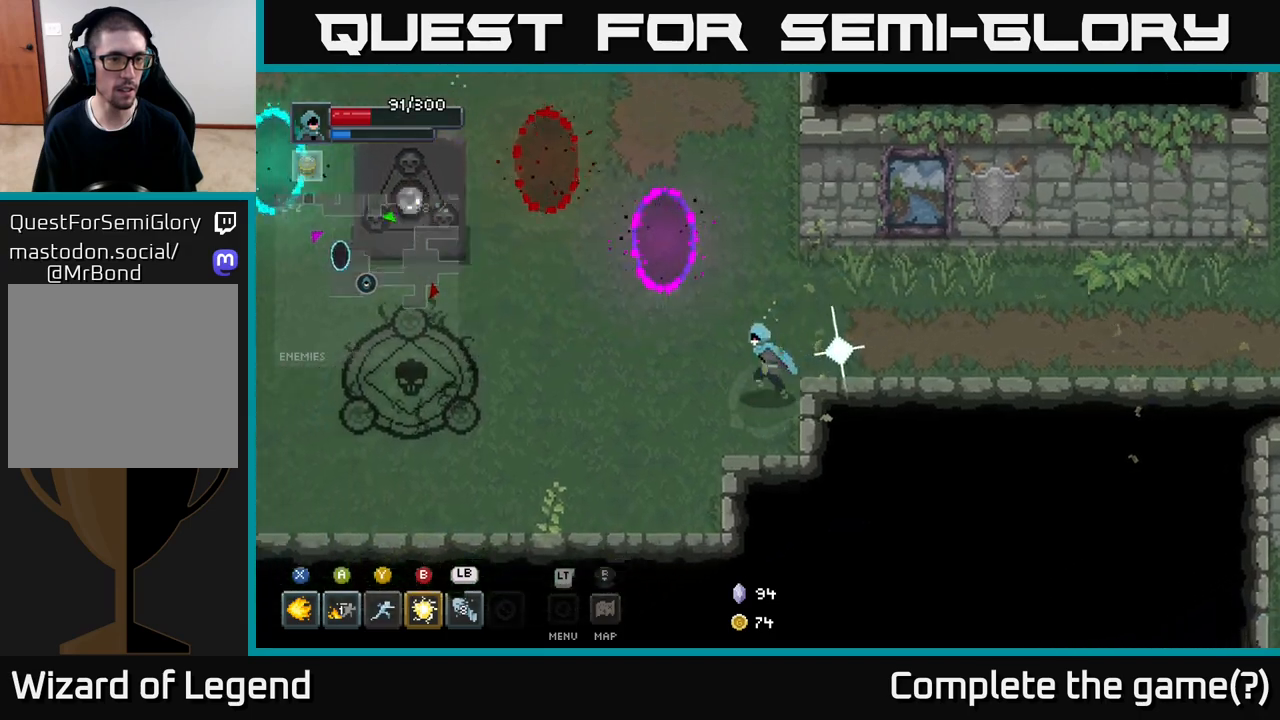
{"buttons": [], "left_stick": "left", "right_stick": "center", "events": [[417, "left_stick", "left"]]}
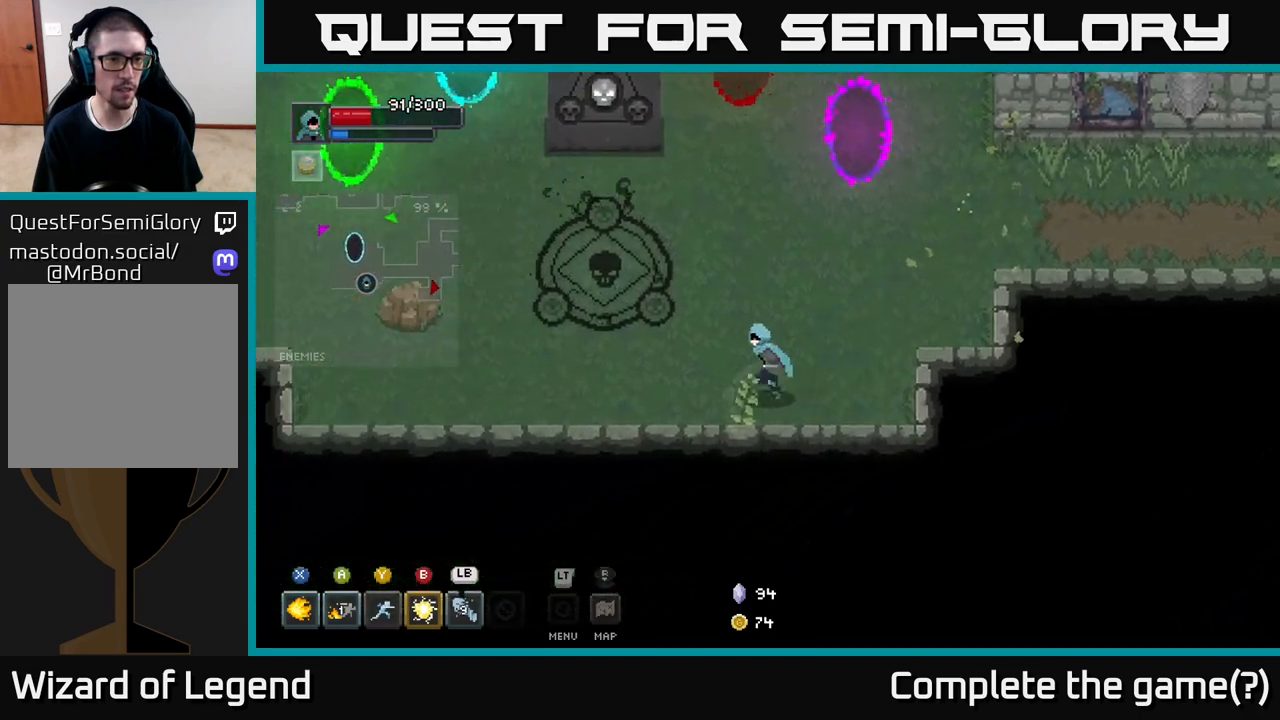
{"buttons": [], "left_stick": "up", "right_stick": "center", "events": [[183, "left_stick", "up-left"], [433, "left_stick", "up"]]}
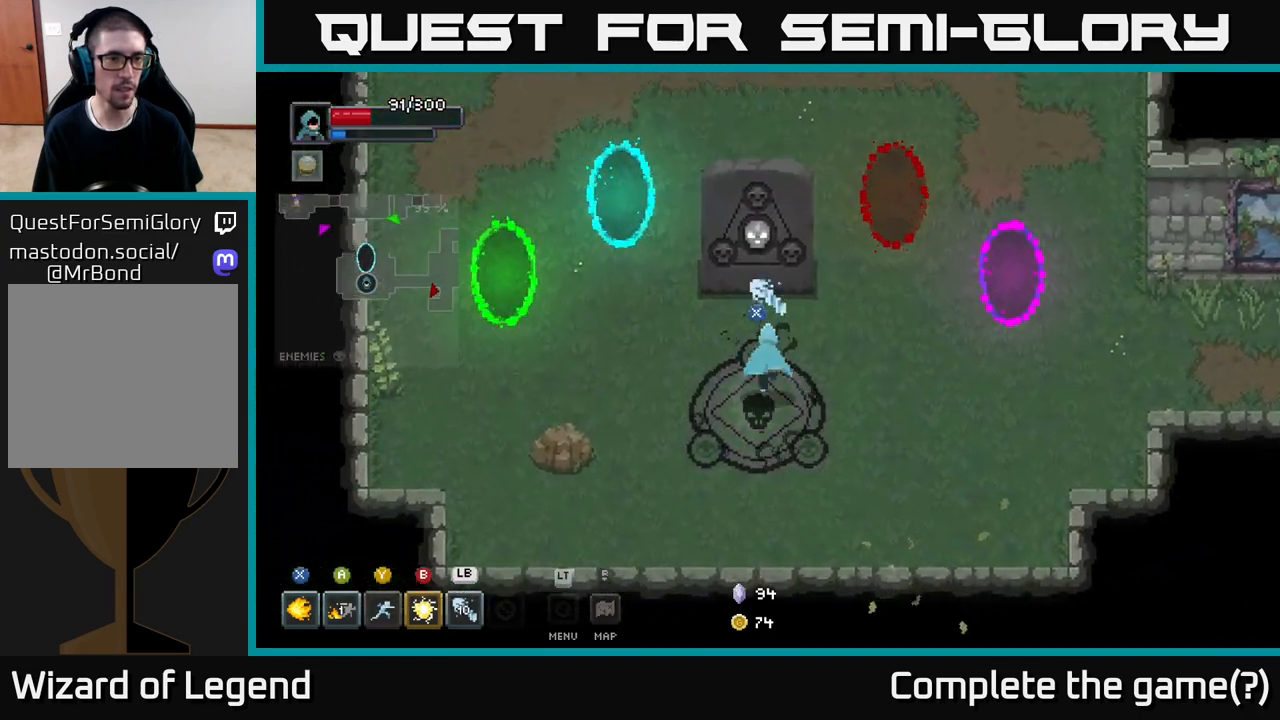
{"buttons": [], "left_stick": "down-right", "right_stick": "center", "events": [[83, "left_stick", "up-left"], [333, "left_stick", "up-right"], [383, "left_stick", "down-right"]]}
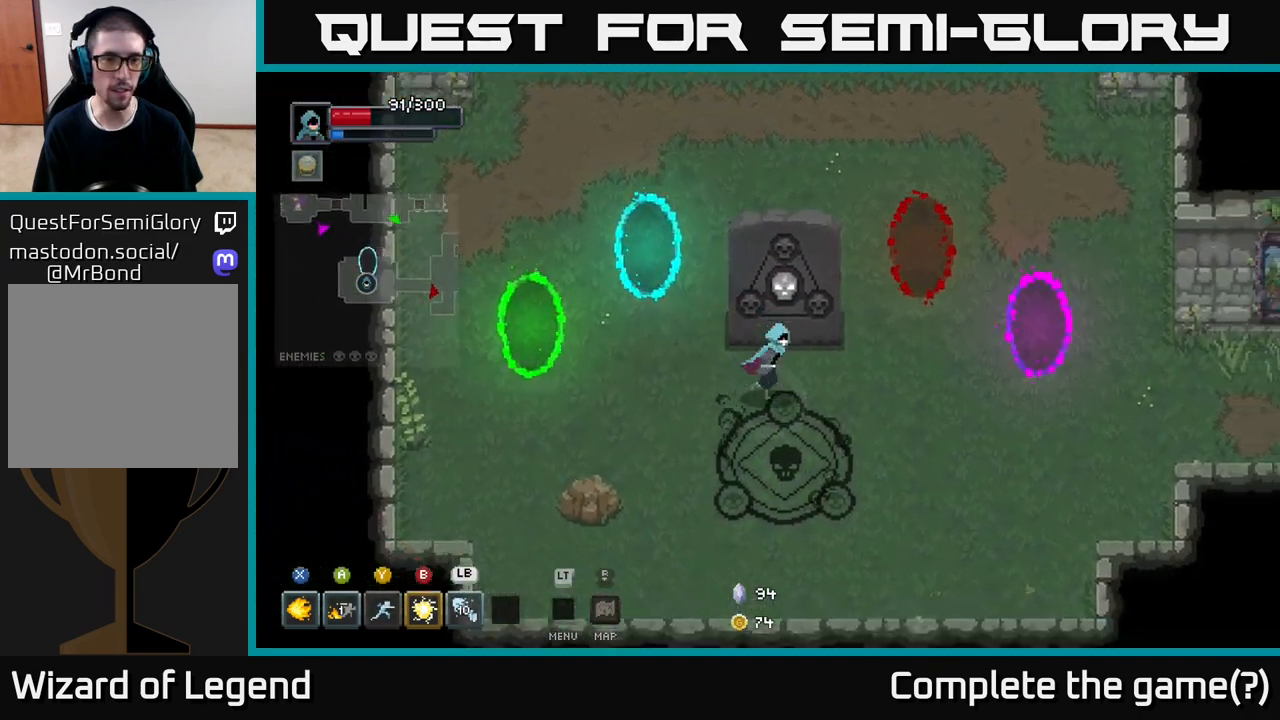
{"buttons": [], "left_stick": "center", "right_stick": "center", "events": [[283, "left_stick", "down-left"], [400, "left_stick", "center"], [417, "X", "down"], [467, "X", "up"]]}
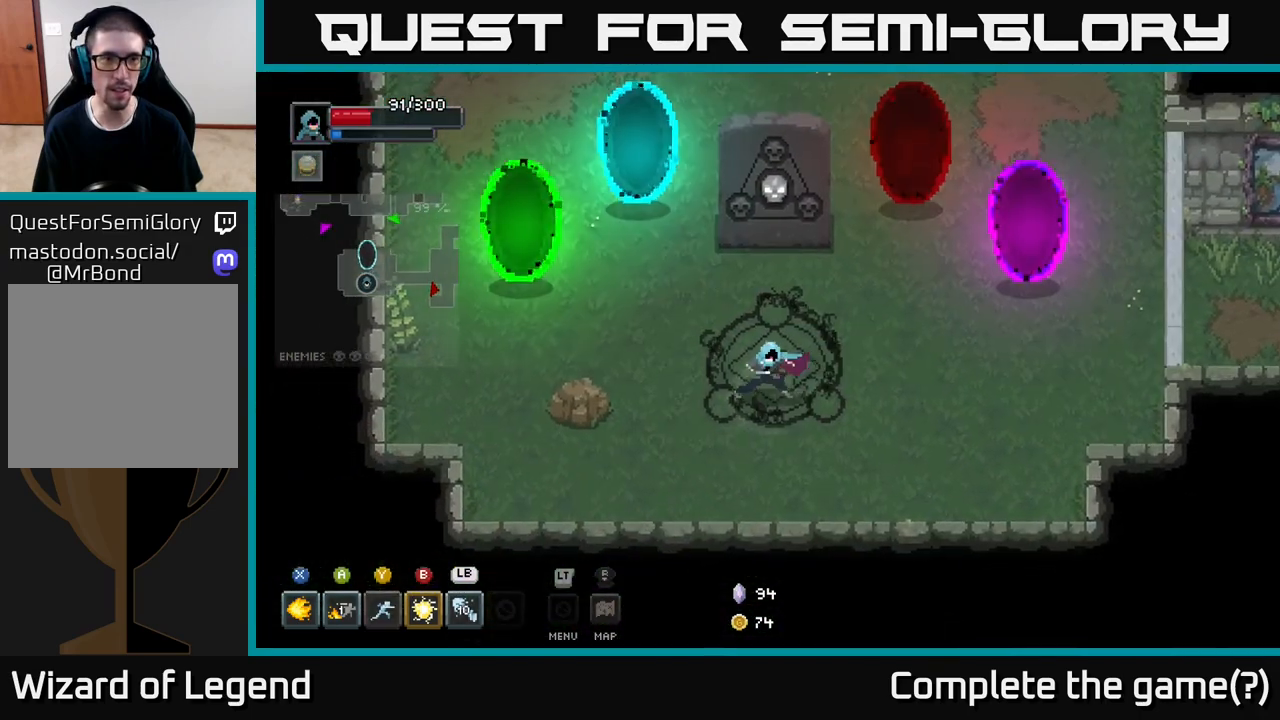
{"buttons": [], "left_stick": "right", "right_stick": "center", "events": [[100, "left_stick", "right"]]}
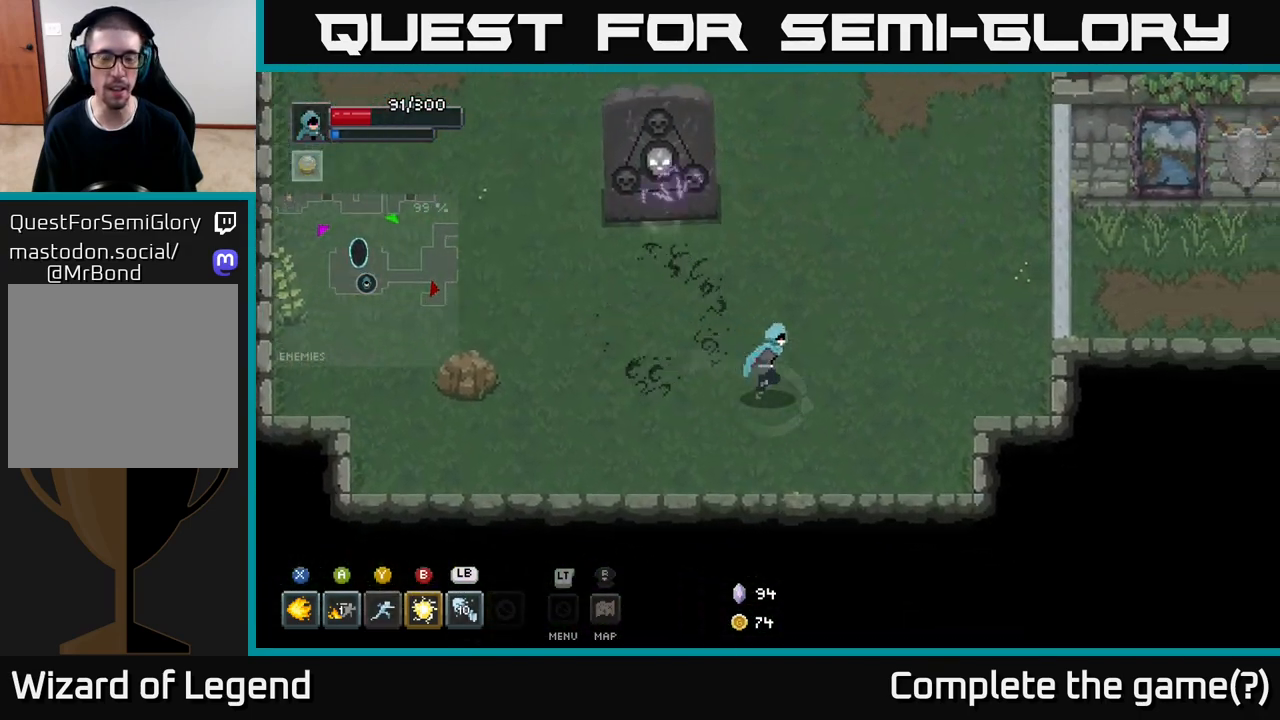
{"buttons": [], "left_stick": "up-right", "right_stick": "center", "events": [[467, "left_stick", "up-right"]]}
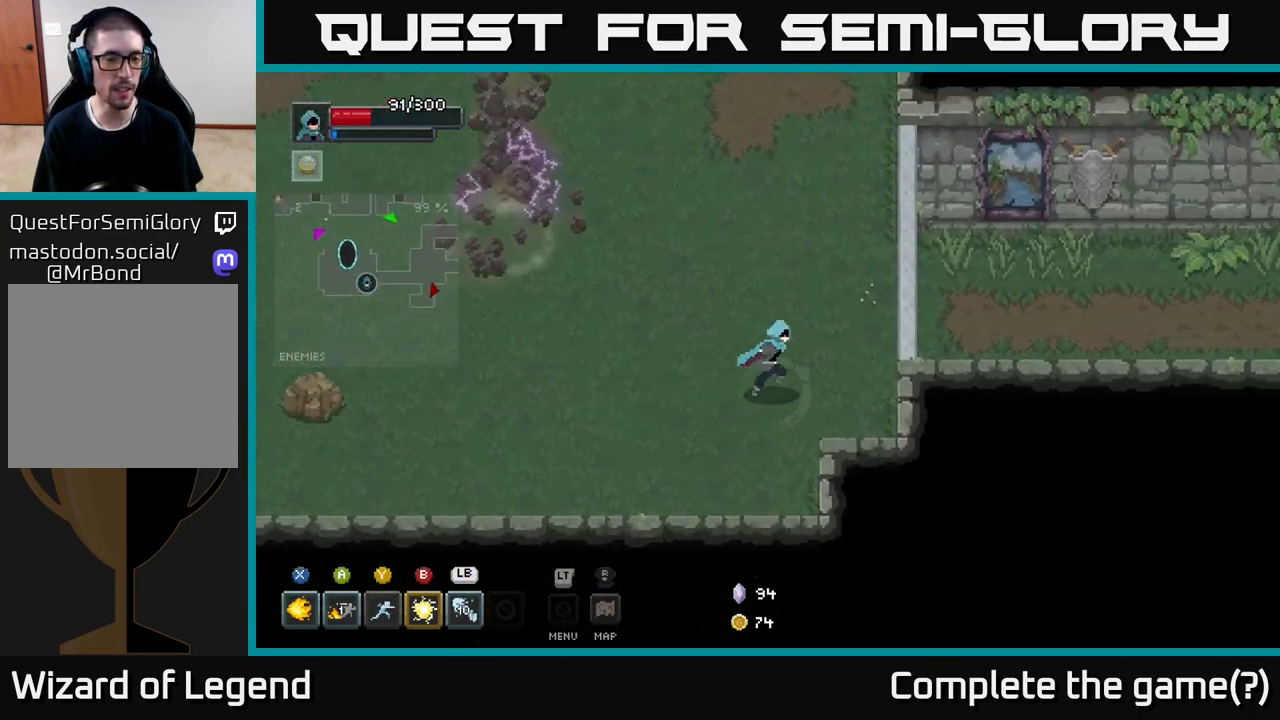
{"buttons": [], "left_stick": "down", "right_stick": "center", "events": [[350, "left_stick", "right"], [500, "left_stick", "down"]]}
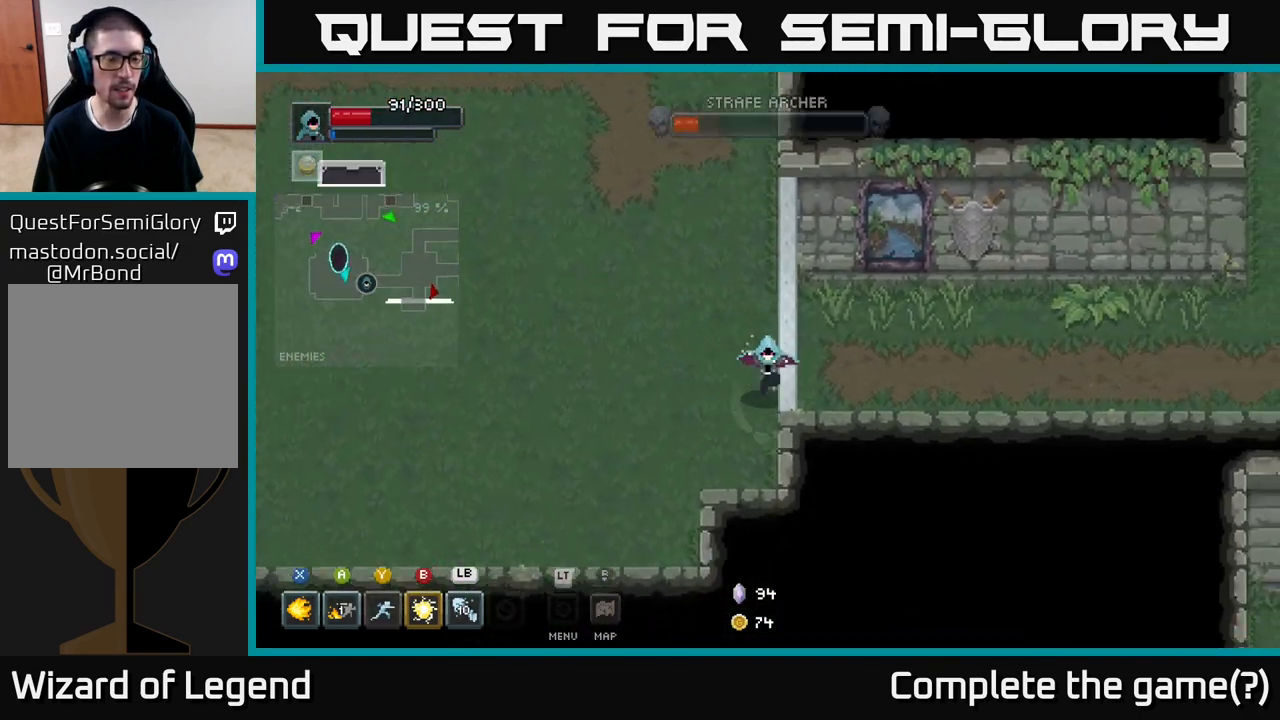
{"buttons": [], "left_stick": "up", "right_stick": "center", "events": [[83, "left_stick", "down-left"], [267, "left_stick", "up-left"], [450, "left_stick", "up"]]}
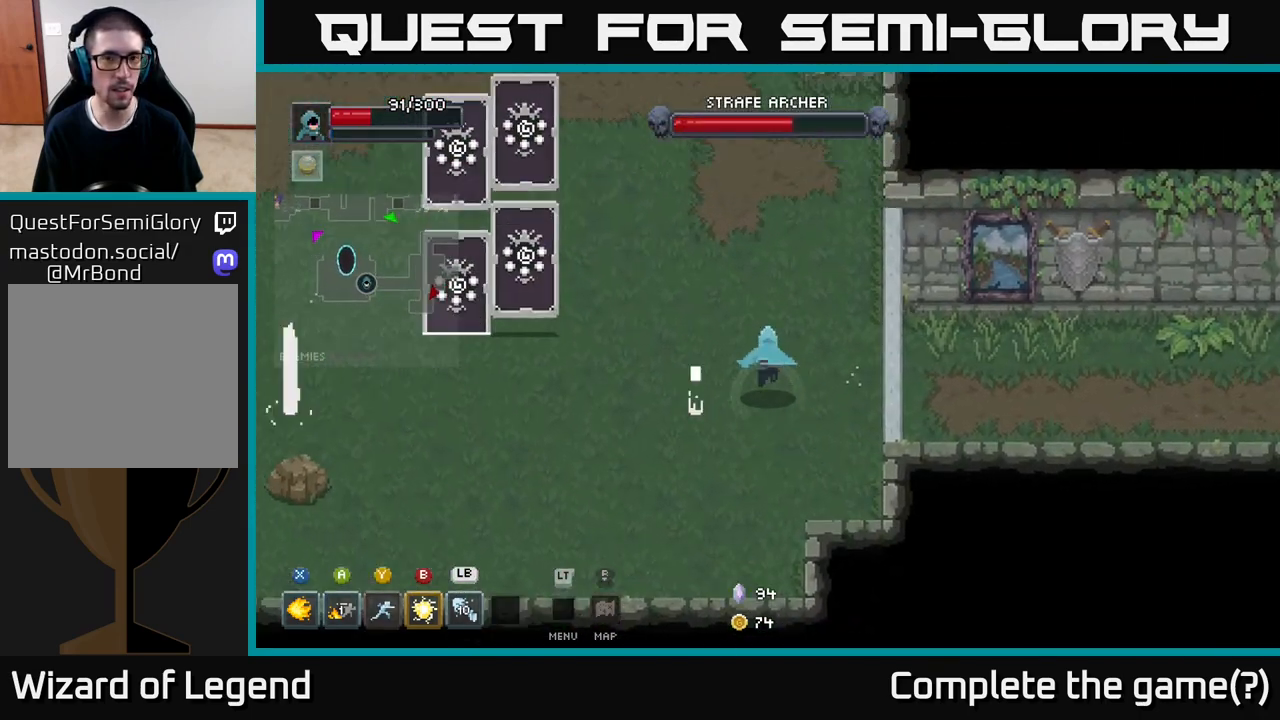
{"buttons": [], "left_stick": "down-left", "right_stick": "center", "events": [[100, "left_stick", "up-right"], [433, "left_stick", "down-left"]]}
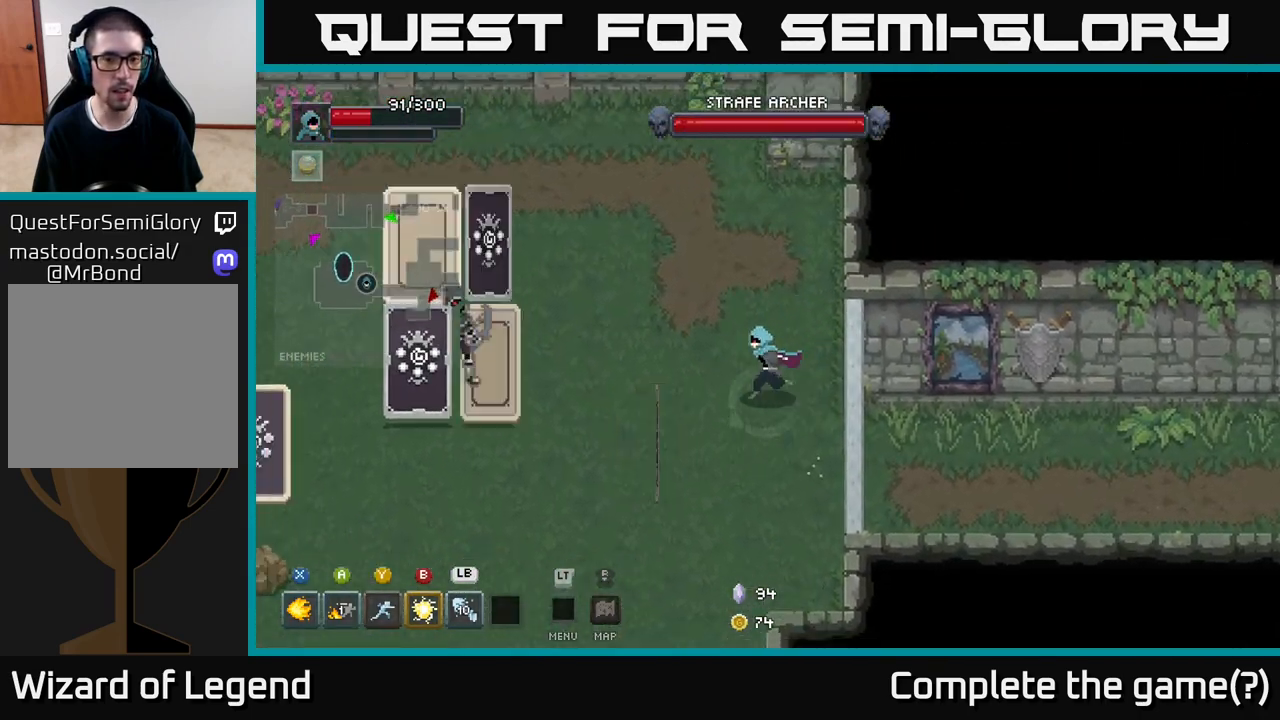
{"buttons": ["X"], "left_stick": "down-left", "right_stick": "center", "events": [[100, "X", "down"]]}
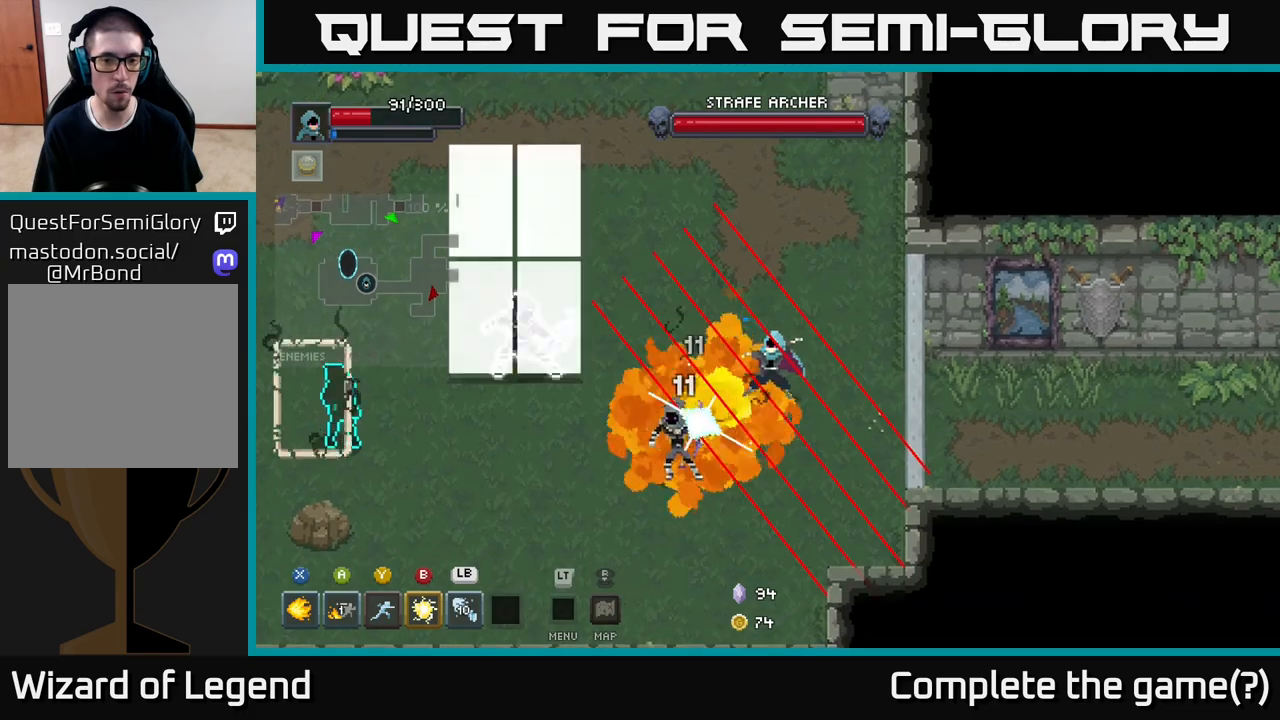
{"buttons": ["A"], "left_stick": "down-left", "right_stick": "center", "events": [[417, "X", "up"], [483, "A", "down"]]}
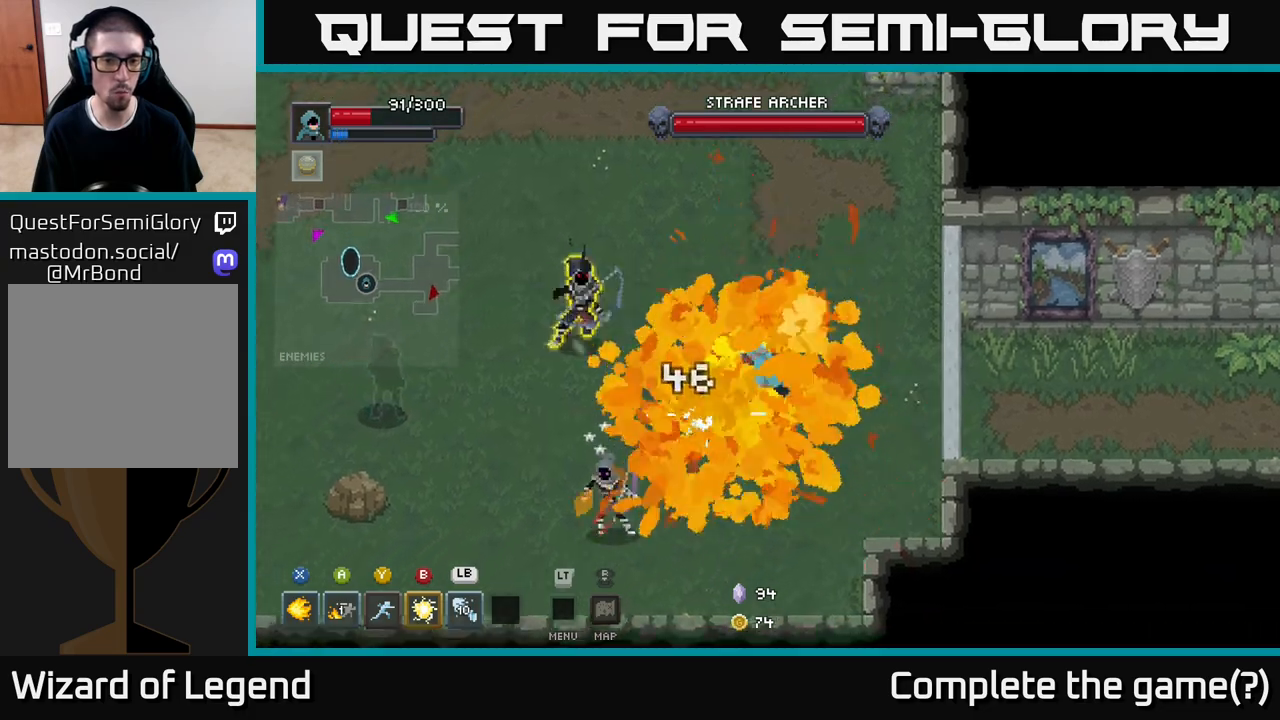
{"buttons": [], "left_stick": "left", "right_stick": "center", "events": [[67, "A", "up"], [133, "A", "down"], [233, "A", "up"], [383, "left_stick", "left"]]}
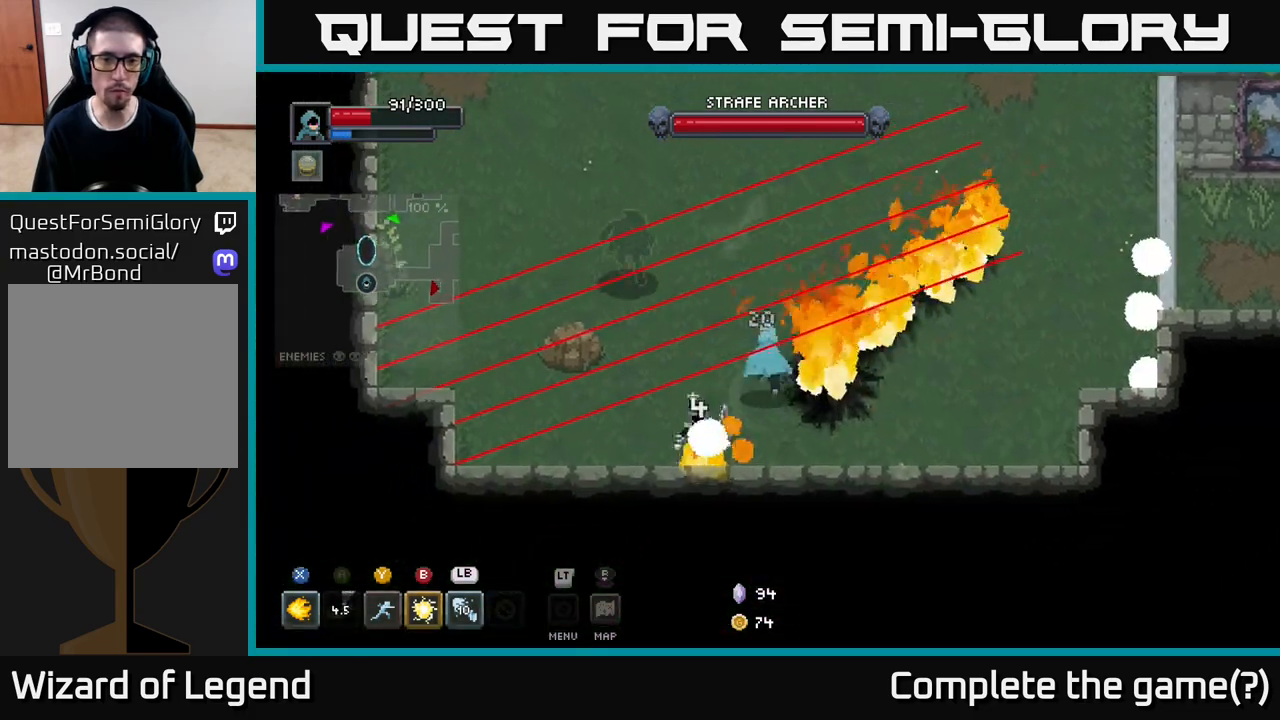
{"buttons": [], "left_stick": "up", "right_stick": "center", "events": [[100, "left_stick", "up-right"], [283, "left_stick", "up"], [350, "A", "down"], [450, "A", "up"]]}
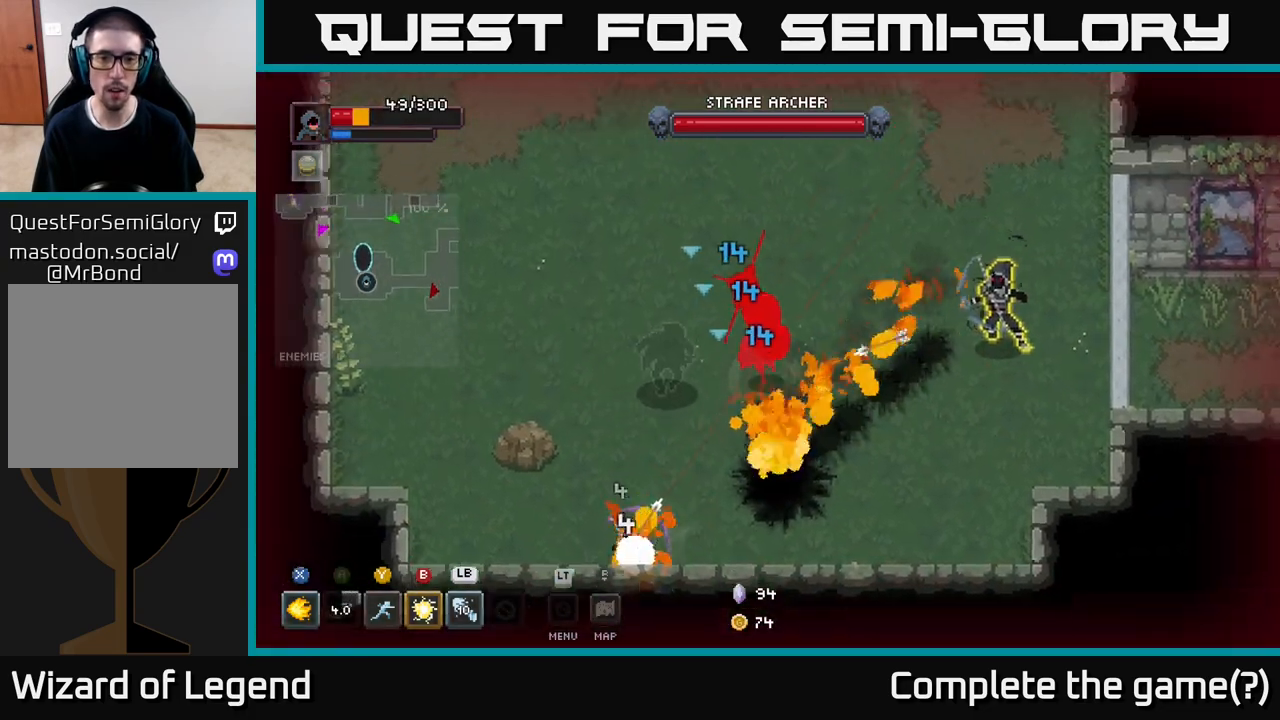
{"buttons": [], "left_stick": "up-right", "right_stick": "center", "events": [[17, "A", "down"], [83, "A", "up"], [183, "A", "down"], [267, "left_stick", "up-right"], [283, "A", "up"], [350, "A", "down"], [450, "A", "up"]]}
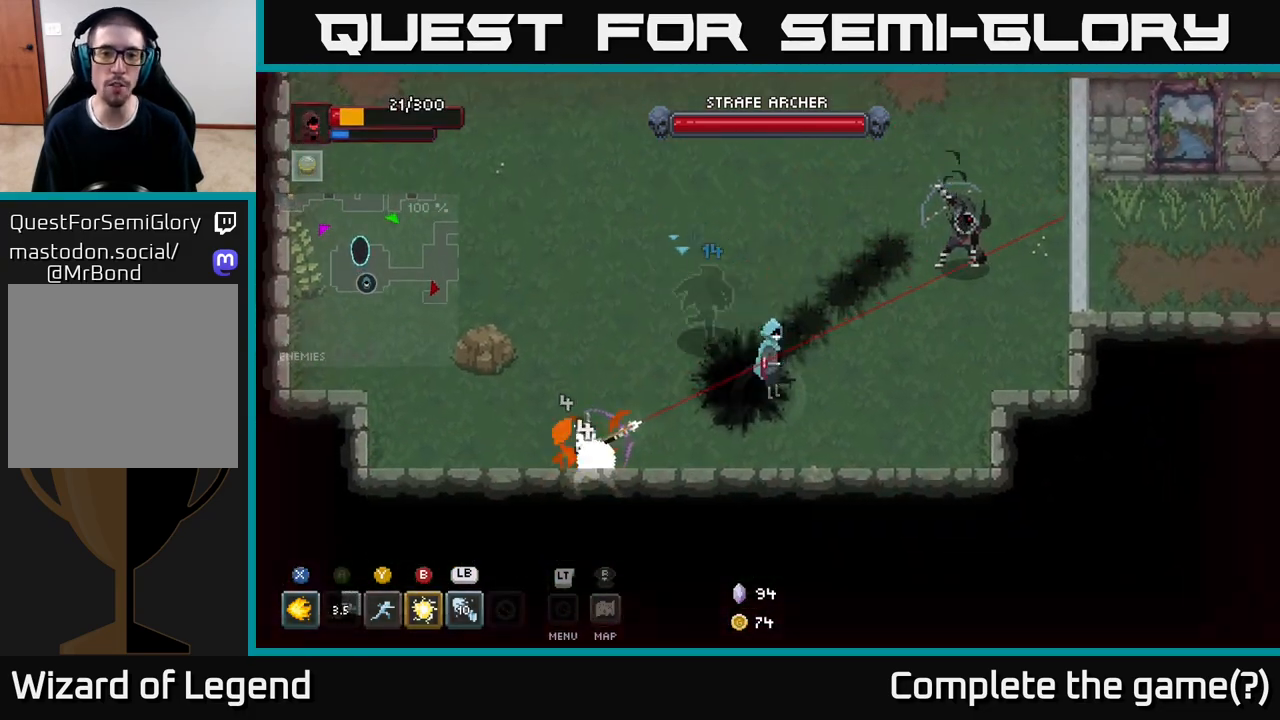
{"buttons": [], "left_stick": "up-left", "right_stick": "center", "events": [[17, "A", "down"], [67, "left_stick", "up"], [133, "A", "up"], [200, "A", "down"], [283, "A", "up"], [283, "left_stick", "up-left"], [350, "A", "down"], [467, "A", "up"]]}
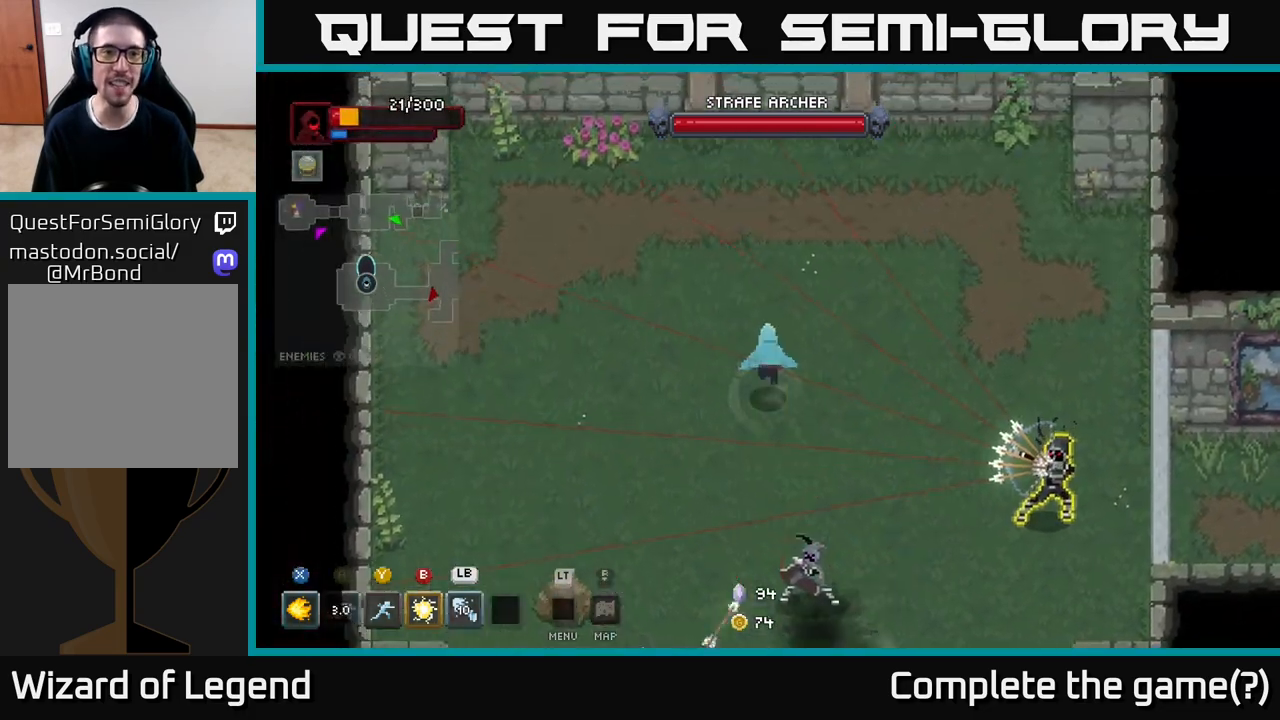
{"buttons": [], "left_stick": "down-left", "right_stick": "center", "events": [[300, "left_stick", "left"], [450, "left_stick", "down-left"]]}
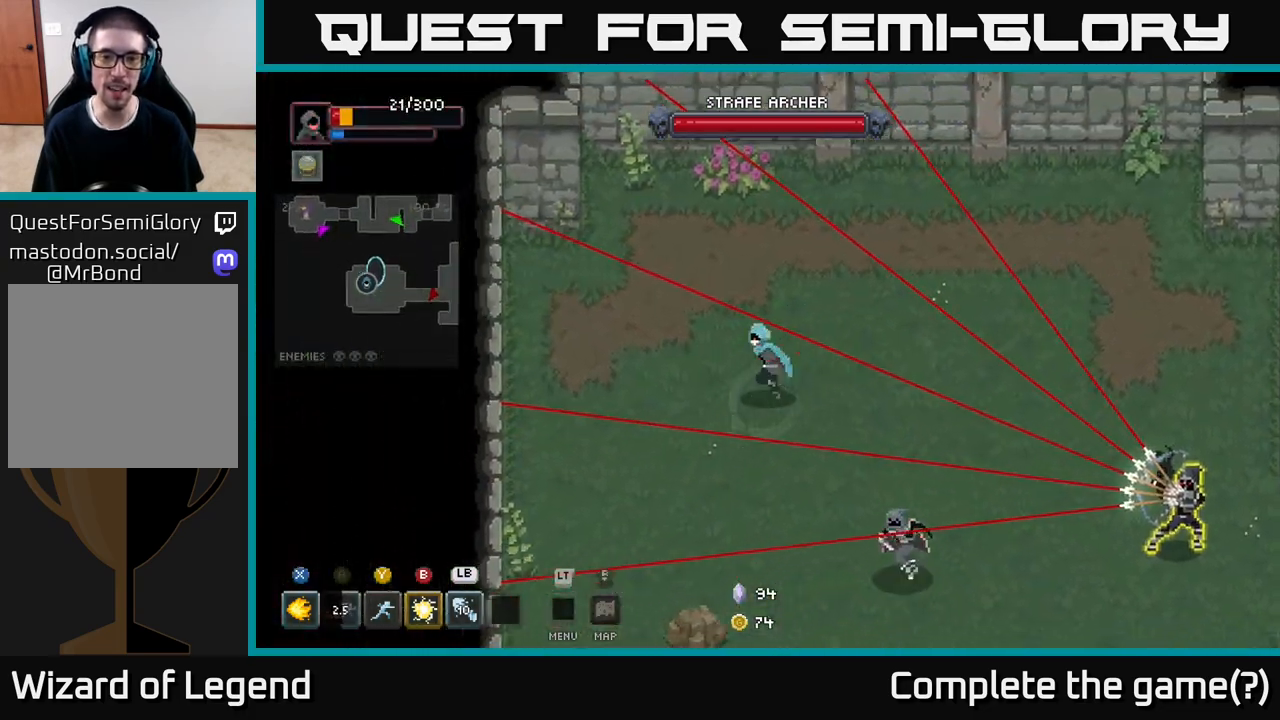
{"buttons": [], "left_stick": "up-left", "right_stick": "center", "events": [[100, "A", "down"], [183, "A", "up"], [400, "left_stick", "up-left"]]}
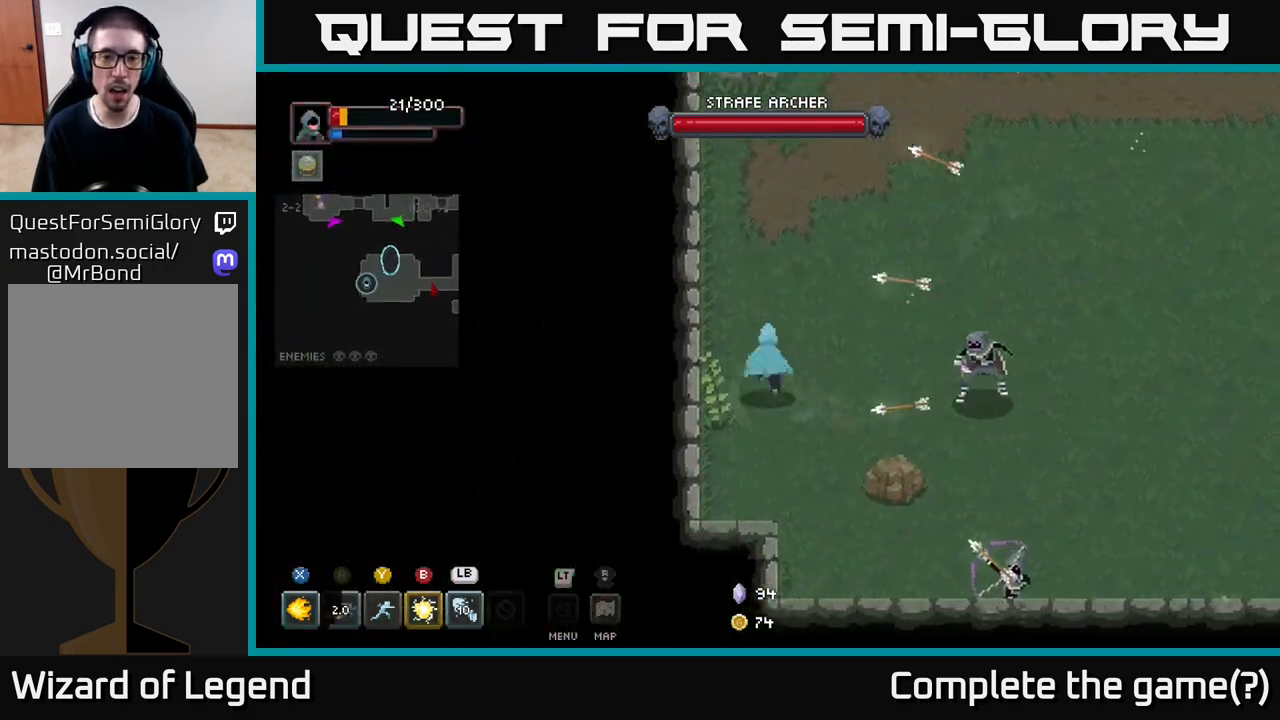
{"buttons": ["X"], "left_stick": "right", "right_stick": "center", "events": [[250, "left_stick", "right"], [350, "X", "down"]]}
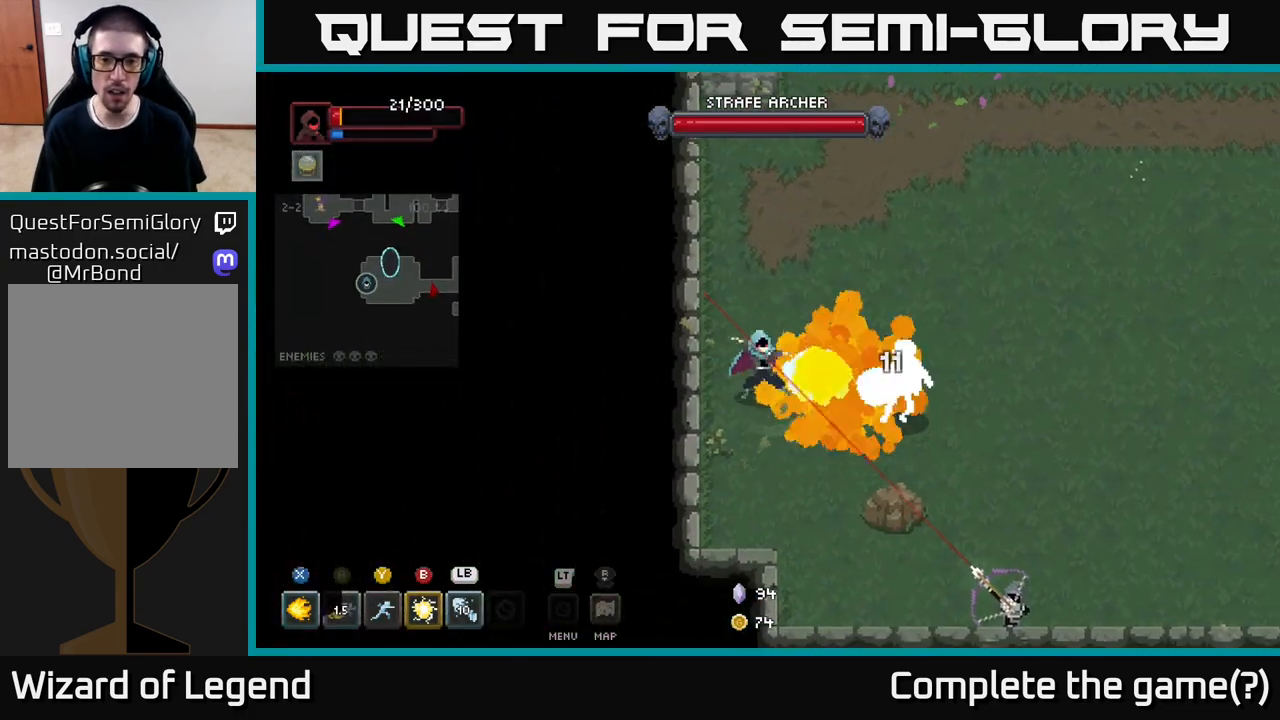
{"buttons": ["A"], "left_stick": "right", "right_stick": "center", "events": [[50, "left_stick", "down-right"], [183, "X", "up"], [200, "left_stick", "right"], [267, "A", "down"], [350, "A", "up"], [433, "A", "down"]]}